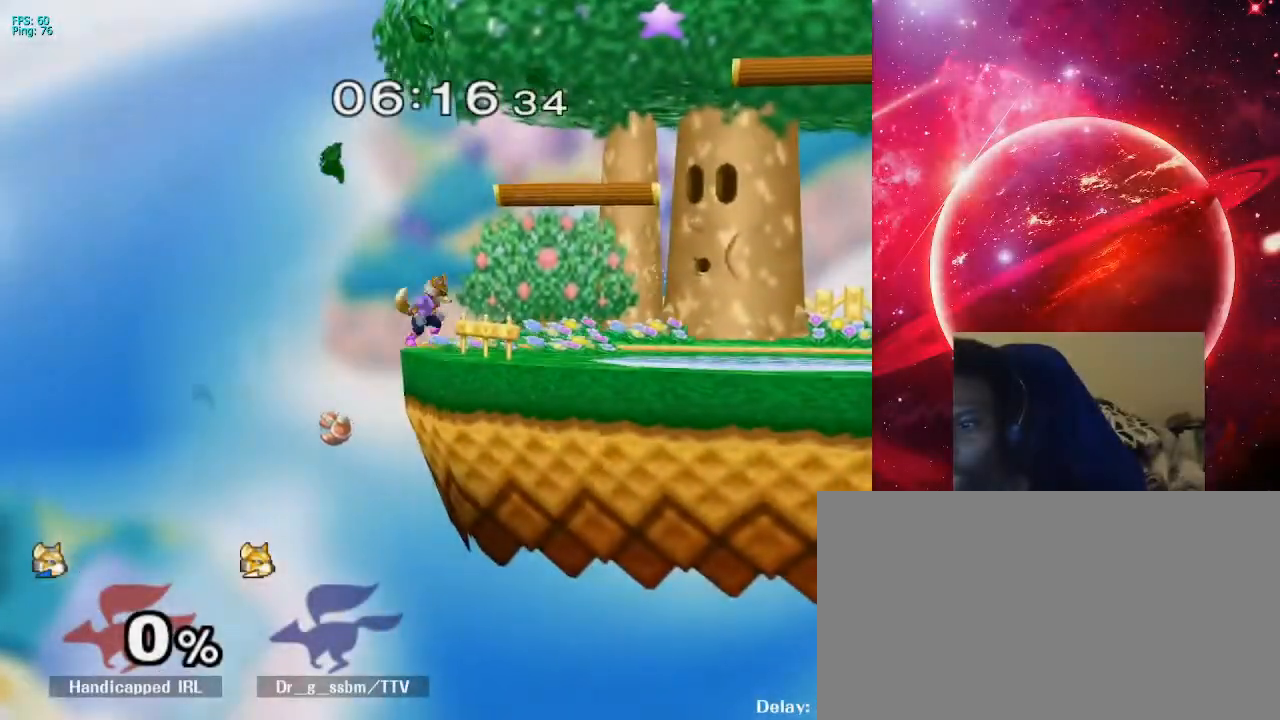
Gameplay with a controller (Nintendo layout); each line is a JSON object with the inputs held at the frame after it. "events" lists button and stick changes between this image and that frame as [ms after this image, input, new state], when the widget could be followed in between. Not read: L3 R3.
{"buttons": [], "left_stick": "right", "right_stick": "center", "events": [[160, "R1", "down"], [160, "X", "down"], [160, "left_stick", "down-right"], [280, "X", "up"], [320, "R1", "up"], [320, "left_stick", "center"], [400, "left_stick", "right"]]}
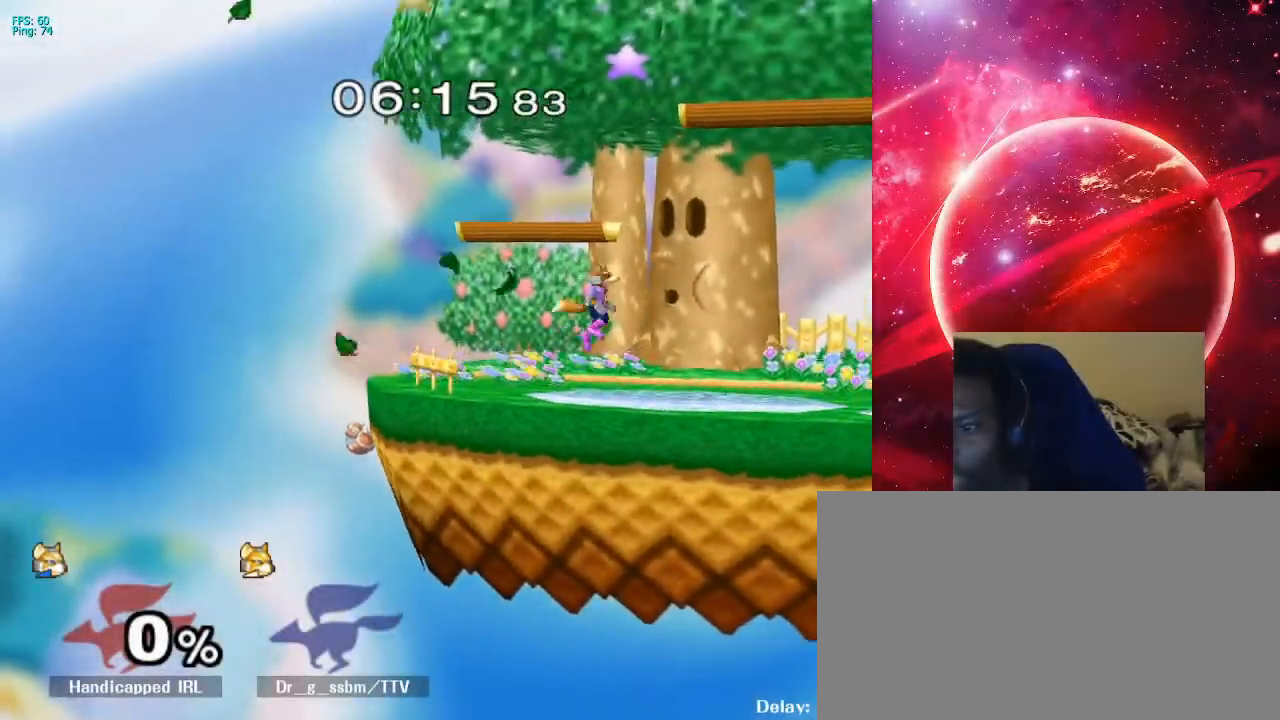
{"buttons": ["X"], "left_stick": "down-right", "right_stick": "center", "events": [[40, "B", "down"], [40, "left_stick", "center"], [120, "B", "up"], [200, "B", "down"], [280, "B", "up"], [440, "X", "down"], [440, "left_stick", "down-right"]]}
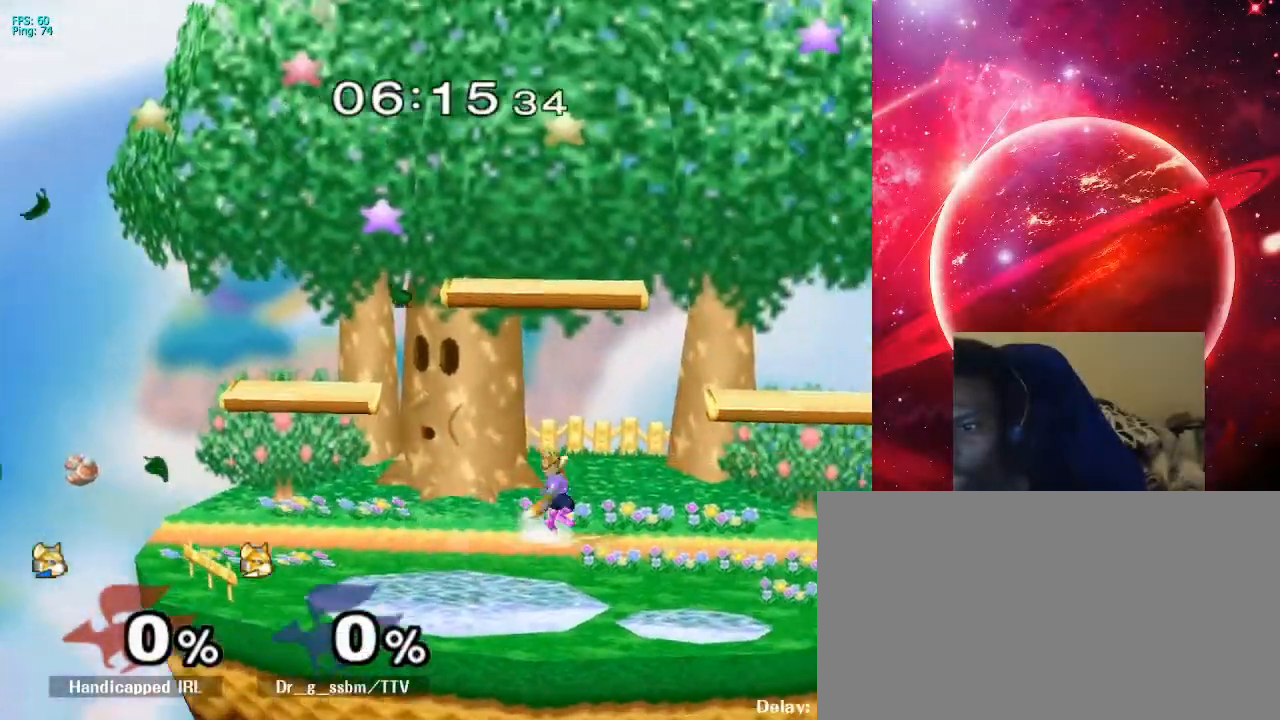
{"buttons": ["R1"], "left_stick": "down-right", "right_stick": "center", "events": [[40, "R1", "down"], [120, "X", "up"], [120, "left_stick", "center"], [160, "R1", "up"], [200, "left_stick", "down-right"], [320, "left_stick", "left"], [400, "X", "down"], [440, "R1", "down"], [440, "left_stick", "down-right"], [520, "X", "up"]]}
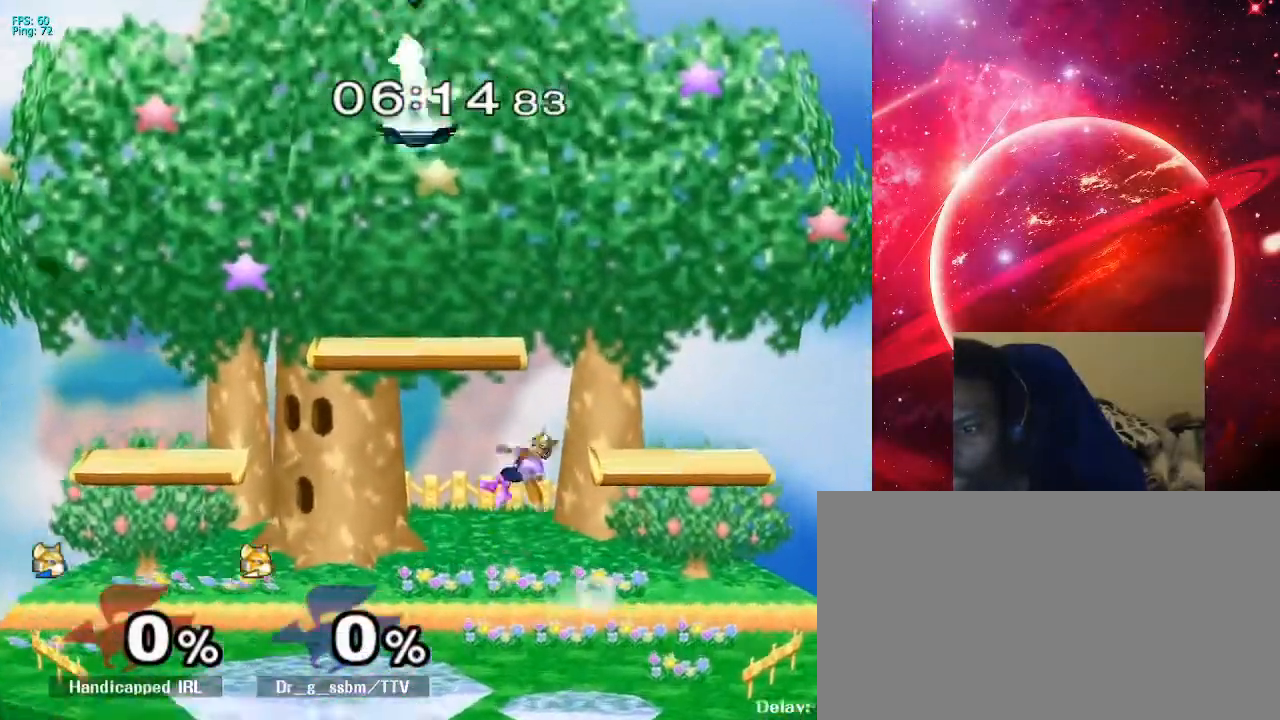
{"buttons": ["X"], "left_stick": "center", "right_stick": "center", "events": [[40, "R1", "up"], [40, "left_stick", "center"], [200, "left_stick", "down-right"], [440, "X", "down"], [440, "left_stick", "center"]]}
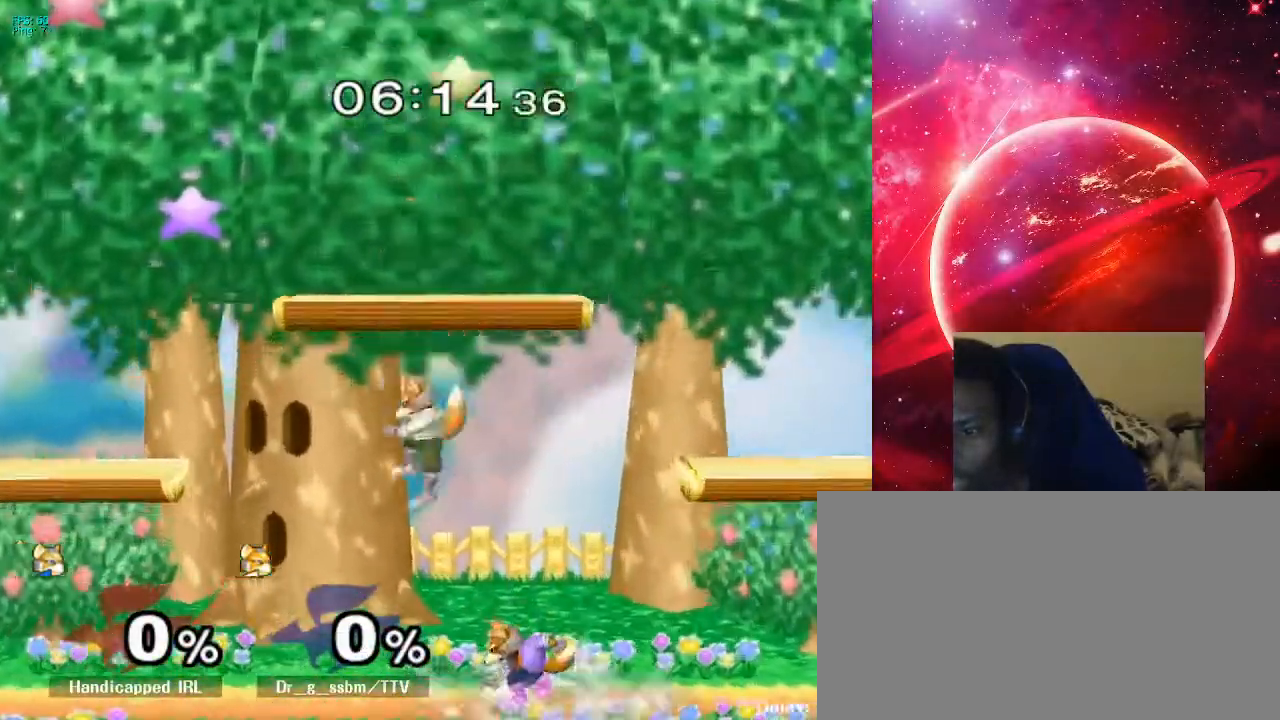
{"buttons": ["L1"], "left_stick": "right", "right_stick": "center", "events": [[40, "left_stick", "right"], [80, "X", "up"], [480, "L1", "down"]]}
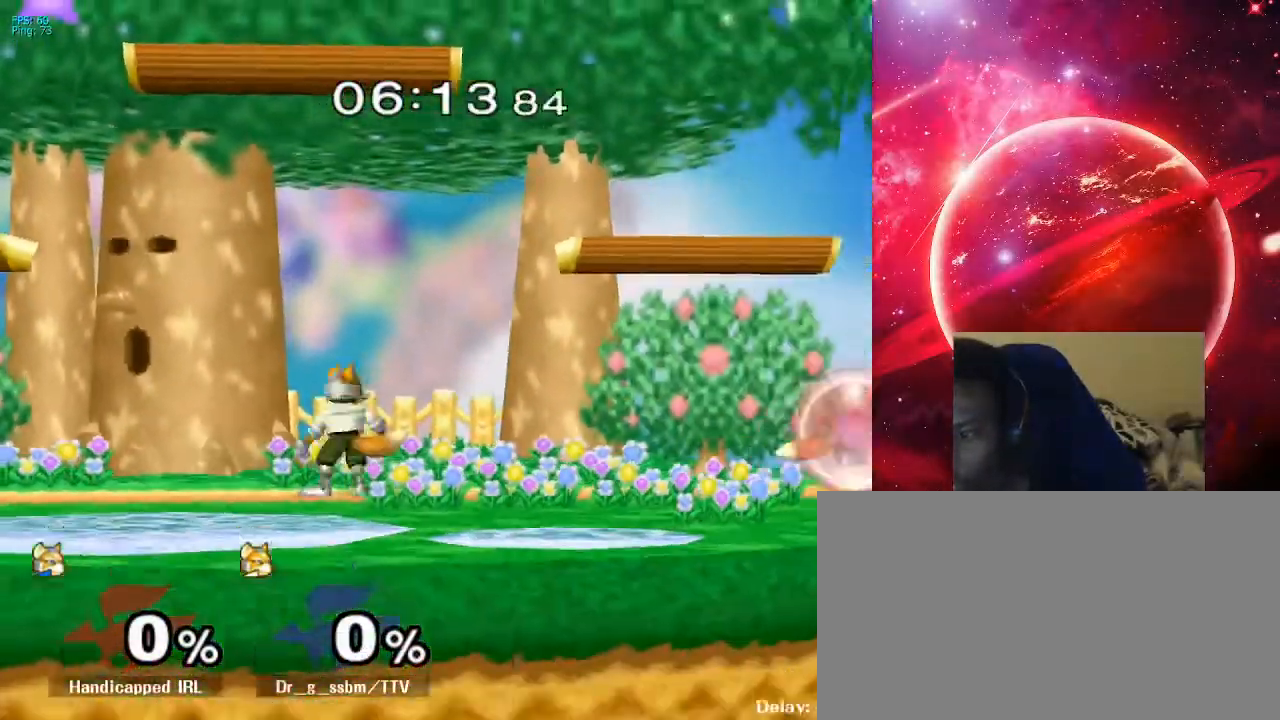
{"buttons": ["L1"], "left_stick": "left", "right_stick": "left", "events": [[40, "left_stick", "left"], [40, "right_stick", "left"]]}
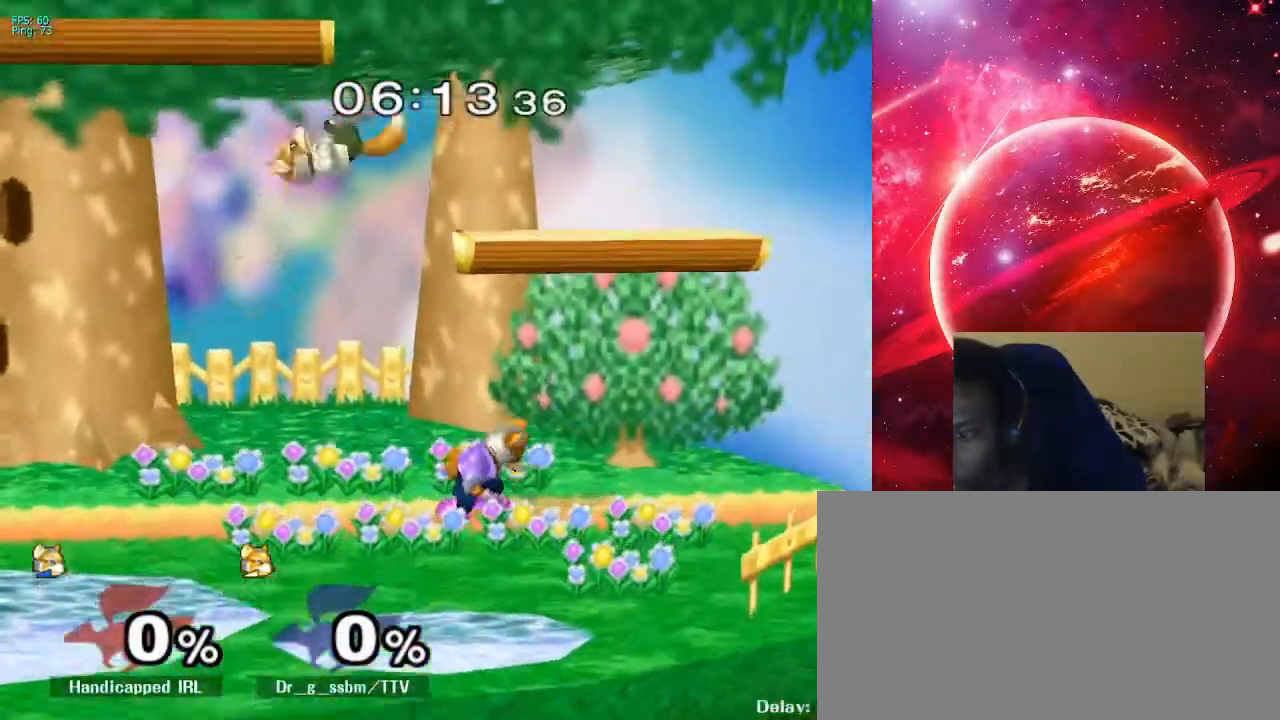
{"buttons": [], "left_stick": "center", "right_stick": "center", "events": [[440, "L1", "up"], [440, "left_stick", "center"], [440, "right_stick", "center"]]}
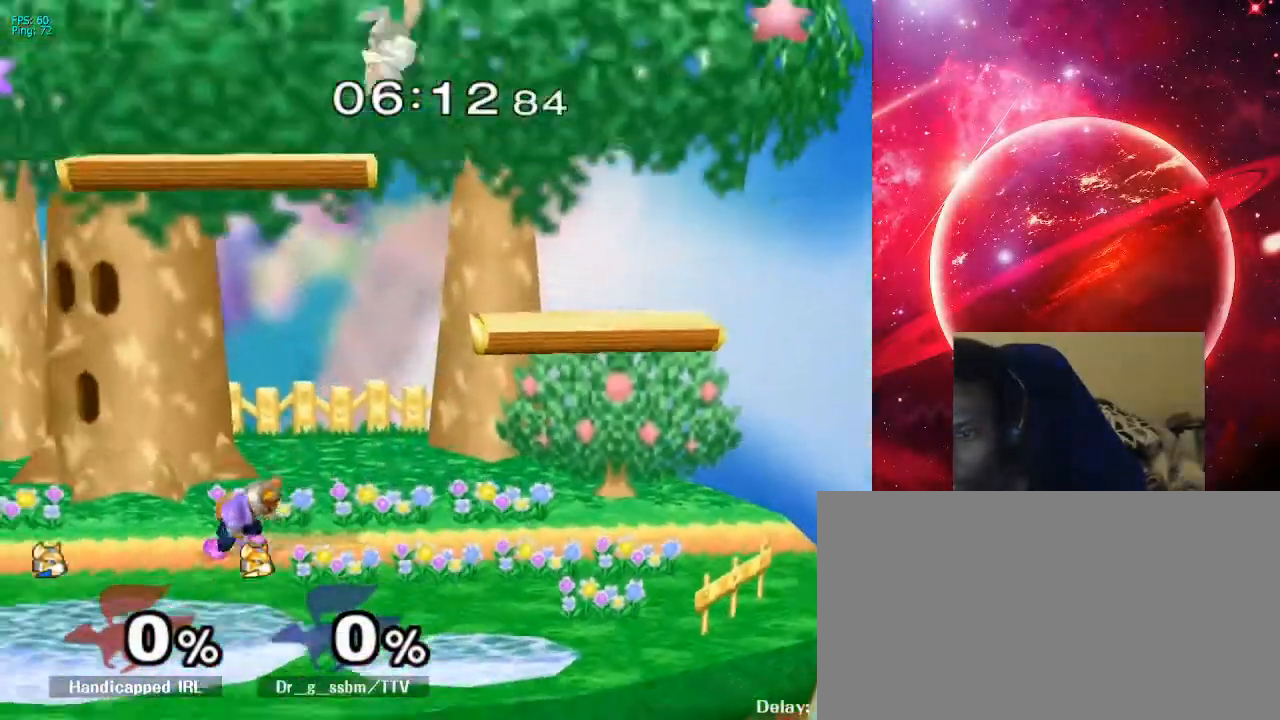
{"buttons": [], "left_stick": "down-right", "right_stick": "center", "events": [[40, "left_stick", "down-left"], [120, "X", "down"], [160, "R1", "down"], [280, "X", "up"], [320, "R1", "up"], [360, "left_stick", "left"], [440, "left_stick", "down-right"]]}
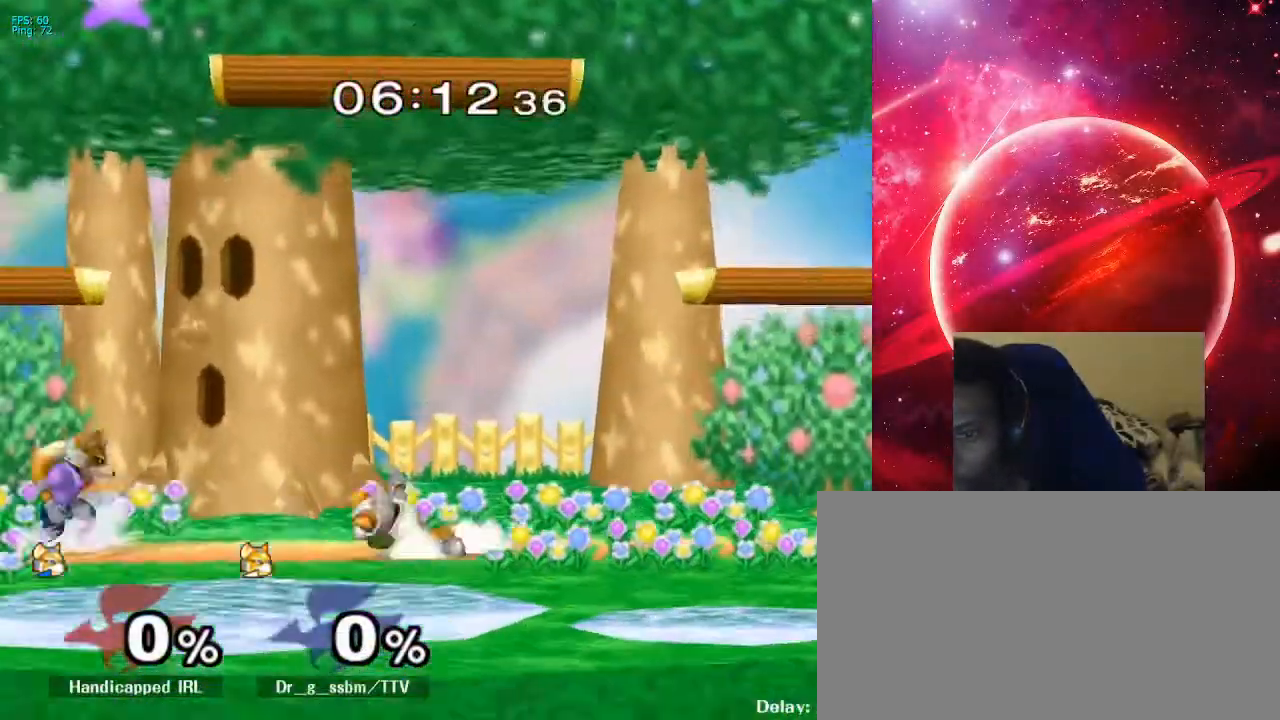
{"buttons": [], "left_stick": "down-right", "right_stick": "center", "events": [[80, "left_stick", "left"], [160, "left_stick", "down-right"], [240, "left_stick", "left"], [360, "left_stick", "down-right"]]}
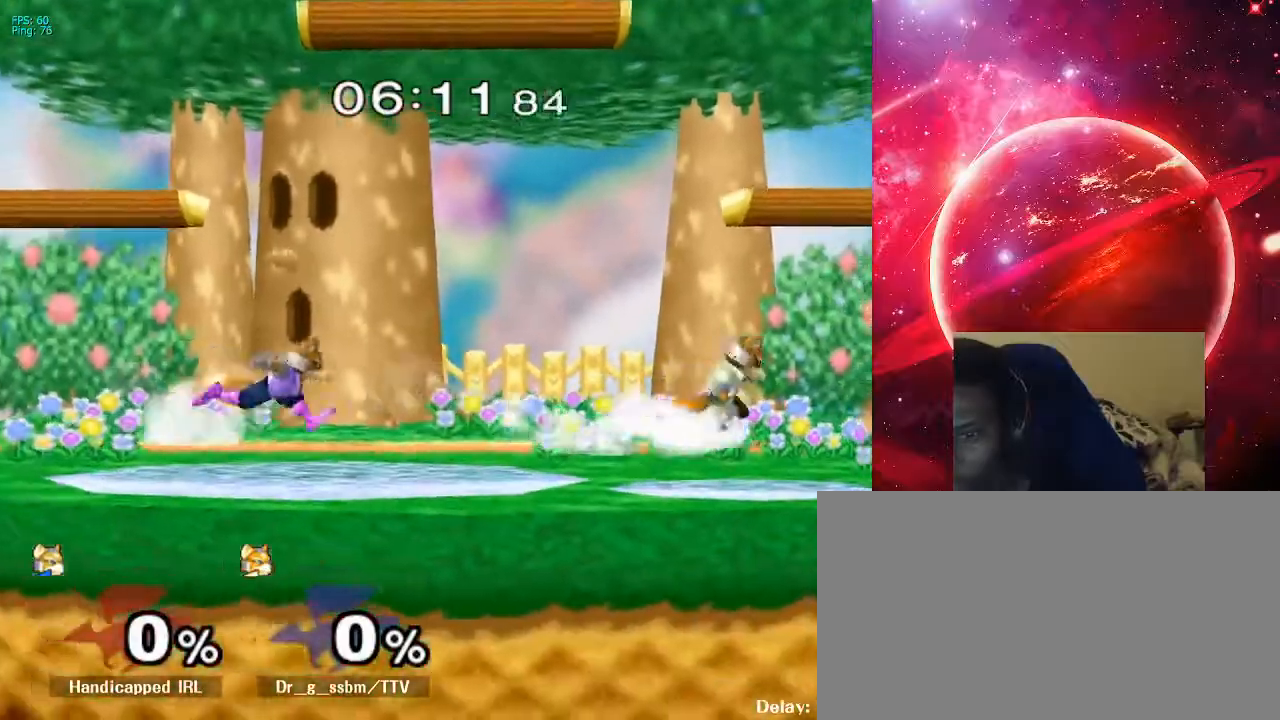
{"buttons": ["X", "R1"], "left_stick": "down-left", "right_stick": "center", "events": [[240, "B", "down"], [280, "B", "up"], [360, "left_stick", "center"], [400, "X", "down"], [440, "R1", "down"], [440, "left_stick", "down-left"]]}
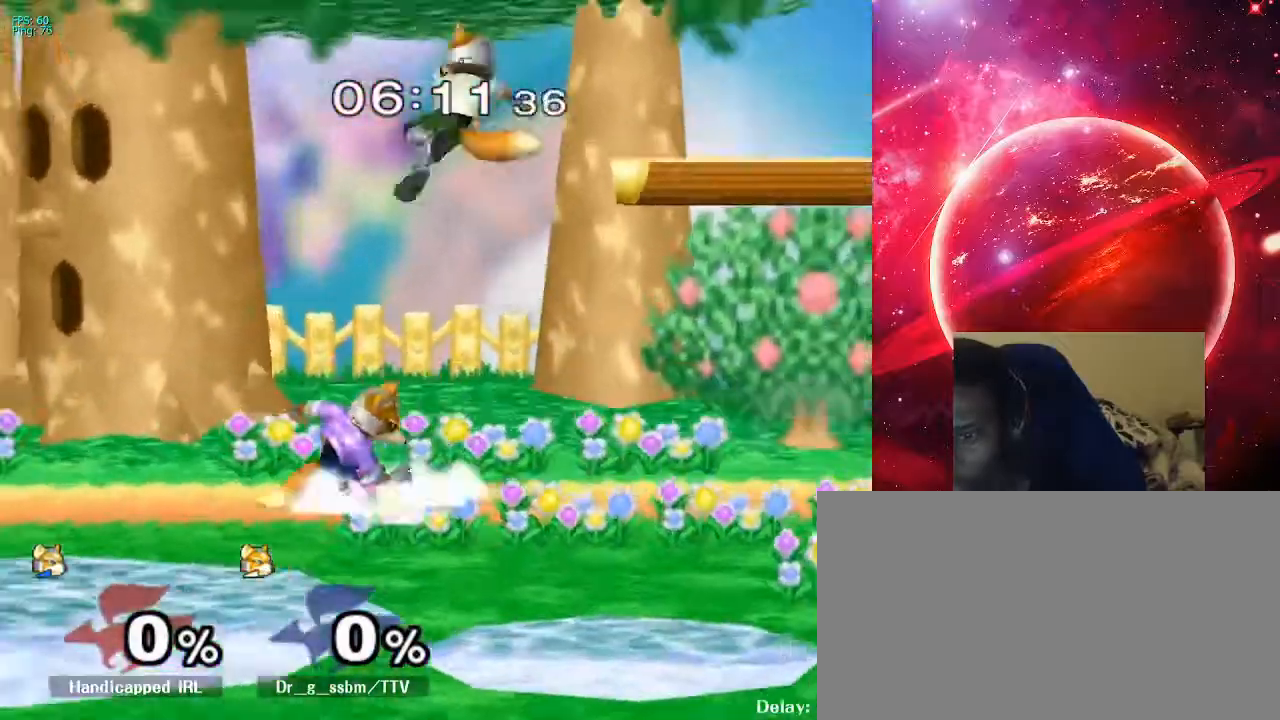
{"buttons": ["L1"], "left_stick": "center", "right_stick": "center", "events": [[80, "X", "up"], [120, "R1", "up"], [200, "left_stick", "center"], [280, "L1", "down"]]}
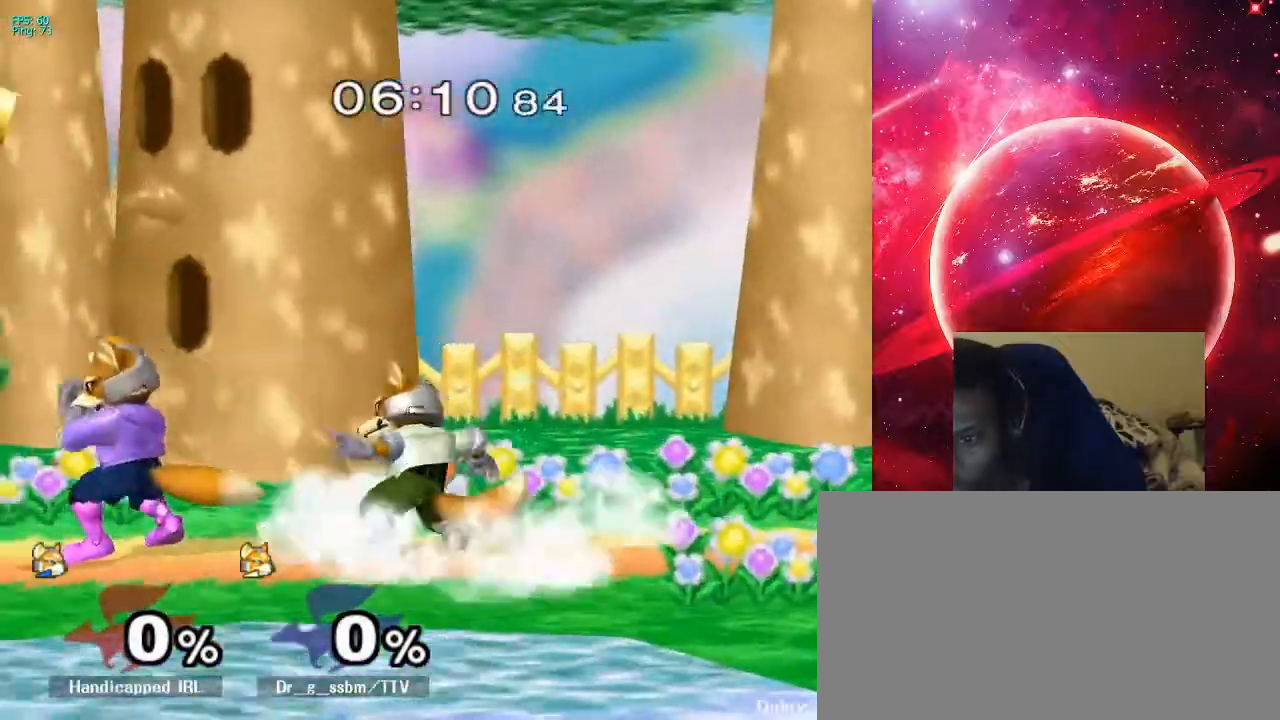
{"buttons": ["L1"], "left_stick": "center", "right_stick": "center", "events": [[120, "X", "down"], [120, "left_stick", "down-right"], [160, "R1", "down"], [280, "X", "up"], [320, "R1", "up"], [320, "left_stick", "center"]]}
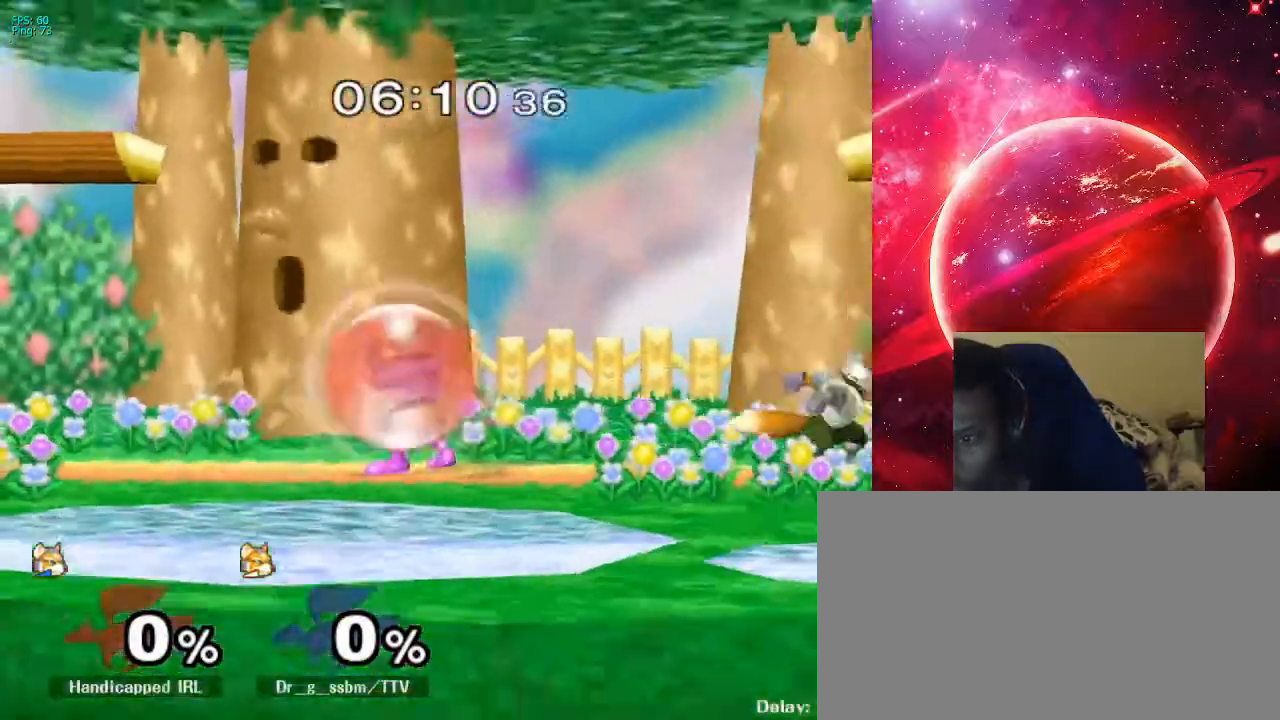
{"buttons": [], "left_stick": "right", "right_stick": "center", "events": [[160, "X", "down"], [160, "left_stick", "down-left"], [200, "R1", "down"], [320, "X", "up"], [360, "R1", "up"], [360, "left_stick", "center"], [400, "L1", "up"], [440, "left_stick", "left"], [520, "left_stick", "right"]]}
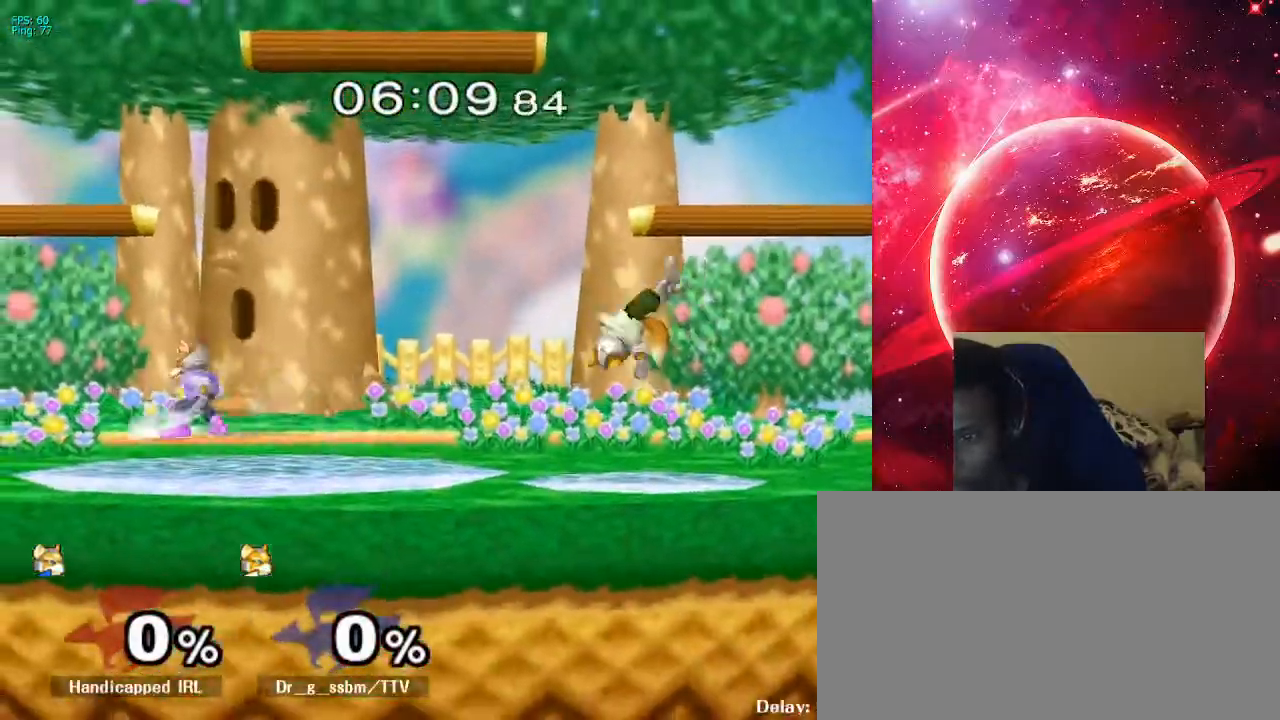
{"buttons": [], "left_stick": "center", "right_stick": "center", "events": [[360, "left_stick", "center"]]}
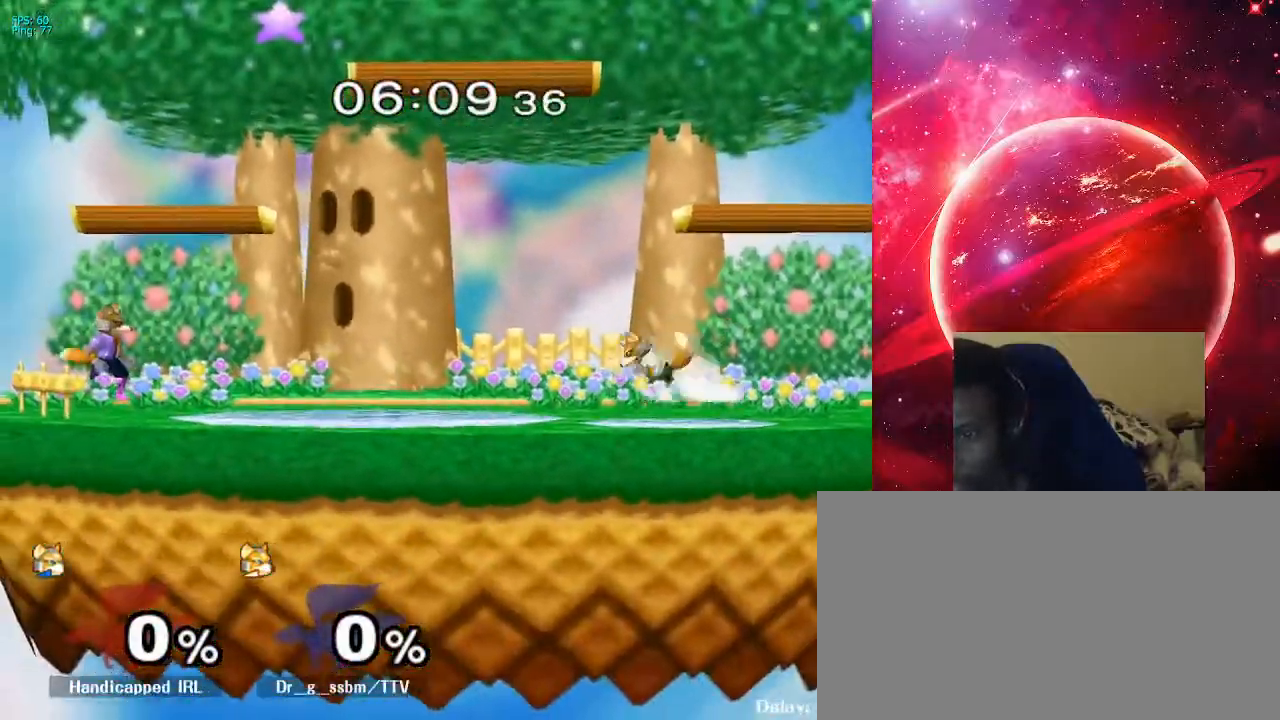
{"buttons": [], "left_stick": "center", "right_stick": "center", "events": [[40, "left_stick", "right"], [240, "X", "down"], [280, "X", "up"], [360, "left_stick", "center"], [400, "A", "down"], [480, "A", "up"]]}
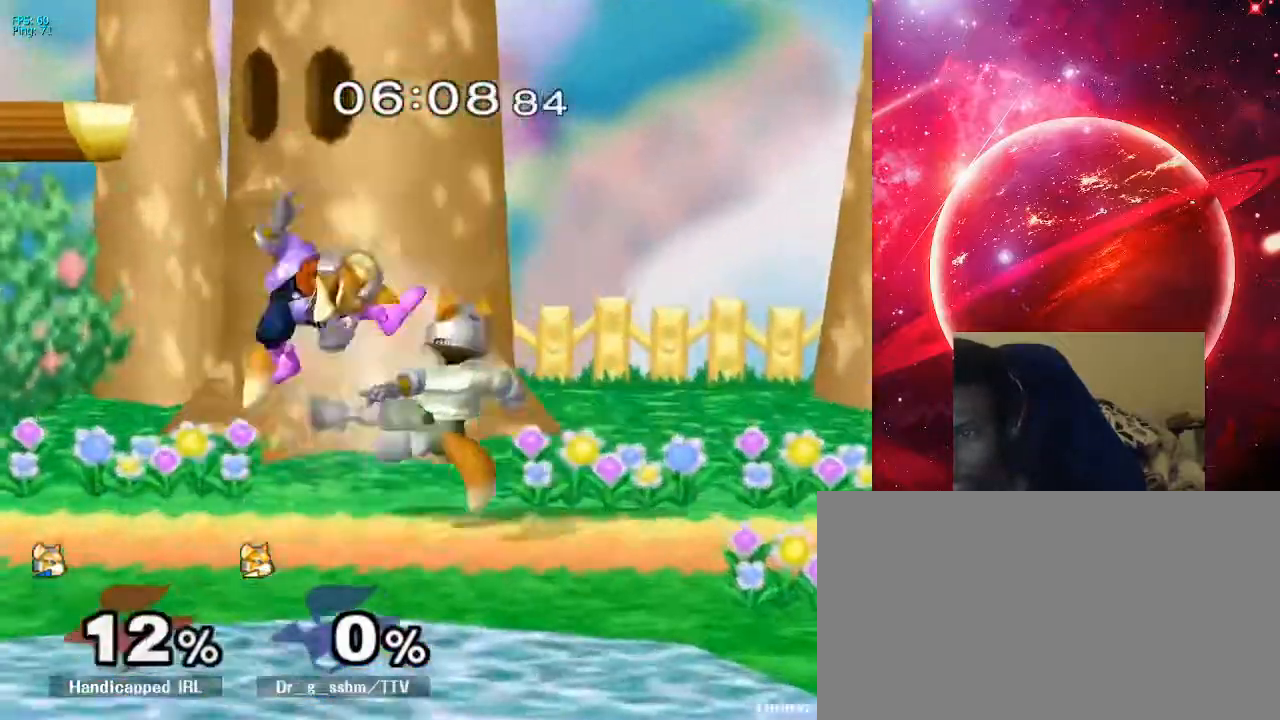
{"buttons": [], "left_stick": "down", "right_stick": "center", "events": [[80, "L1", "down"], [80, "left_stick", "down"], [240, "L1", "up"], [360, "B", "down"], [440, "B", "up"]]}
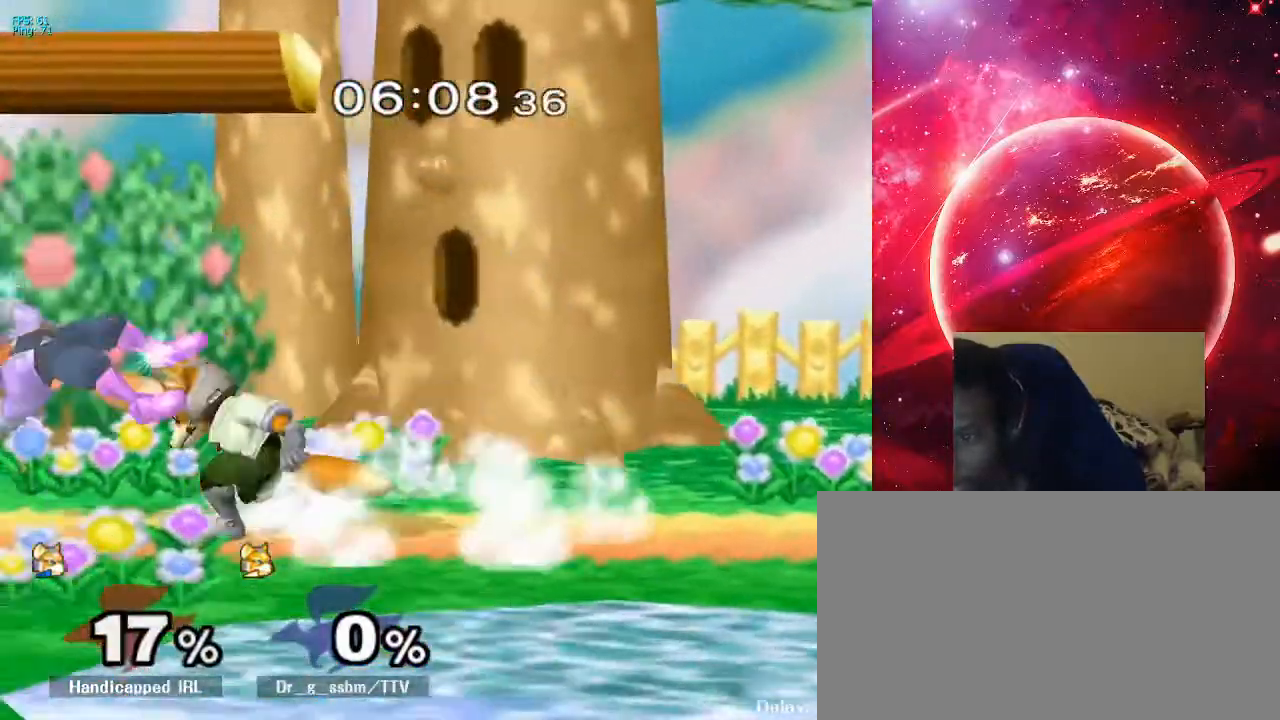
{"buttons": [], "left_stick": "center", "right_stick": "center", "events": [[40, "left_stick", "down-right"], [80, "R1", "down"], [240, "R1", "up"], [240, "left_stick", "center"]]}
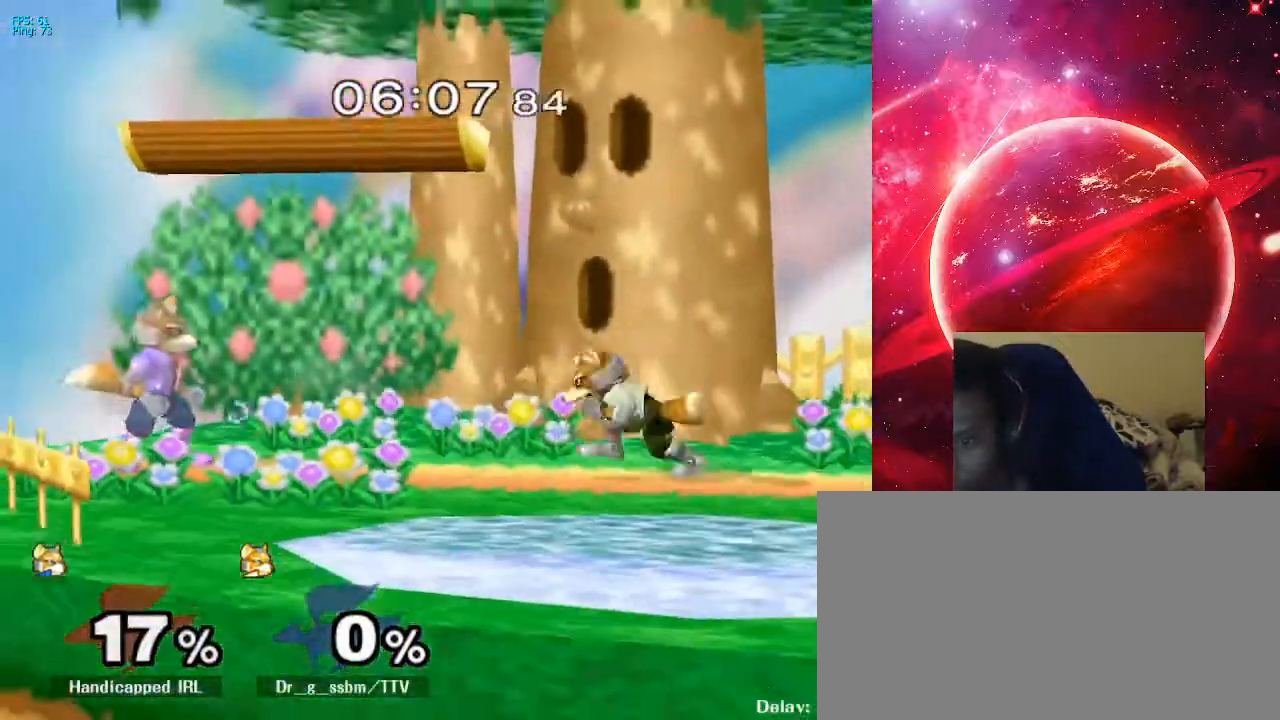
{"buttons": [], "left_stick": "down", "right_stick": "center", "events": [[160, "left_stick", "right"], [200, "X", "down"], [240, "X", "up"], [280, "left_stick", "center"], [320, "A", "down"], [360, "A", "up"], [480, "left_stick", "down"]]}
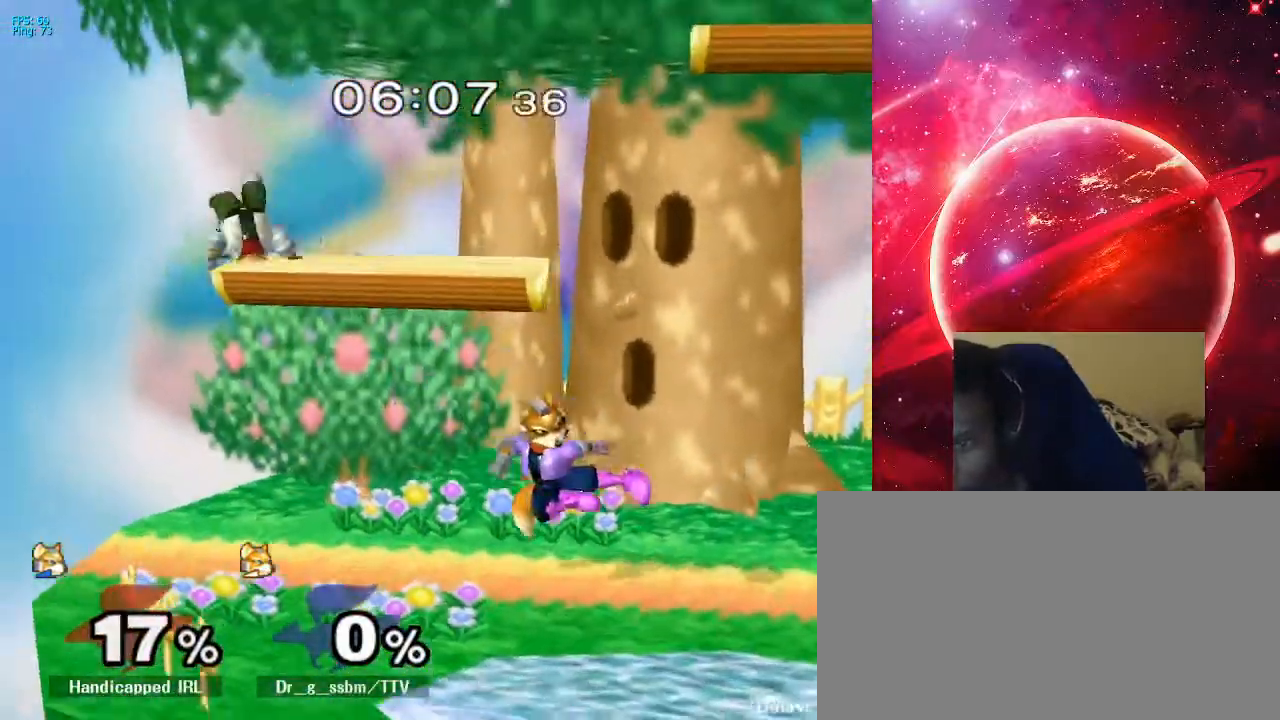
{"buttons": ["B"], "left_stick": "down", "right_stick": "center", "events": [[40, "L1", "down"], [160, "L1", "up"], [160, "left_stick", "center"], [240, "X", "down"], [240, "left_stick", "down-left"], [280, "R1", "down"], [400, "X", "up"], [440, "R1", "up"], [480, "left_stick", "down"], [520, "B", "down"]]}